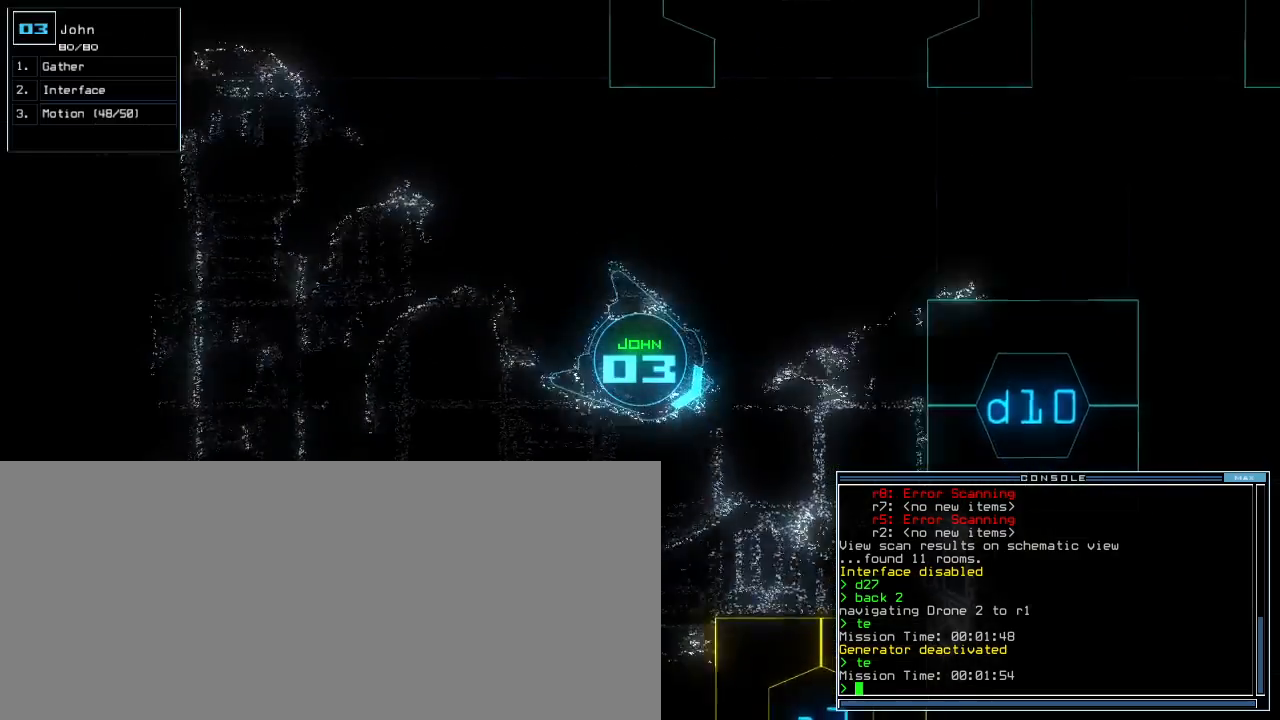
Gameplay with keyboard; each line is a JSON object with the keys held at the frame after it. "events" lists presses ("down") and releases ("up") of ".", "0", "1", "2", "3", "4", "5", "6", "7", "8", "9", "a", "b", "backspace", "c", "caps_lock", "comma", "ctrl_l", "ctrl_r", "d", "down", "e", "equals", "escape", "f", "f8", "g", "h", "i", "j", "k", "l", "left", "m", "minus", "n", "o", "p", "q", "quote", "r", "return", "right", "s", "semicolon", "shift_l", "shift_r", "space", "t", "tab", "tilde", "u", "up", "v", "w", "x", "y" and "z" between this image and that frame as [ms after this image, input, new state], when the widget could be followed in between. No other keys are recorded. Mouse input is not recorded.
{"keys": ["right"], "events": [[67, "space", "up"], [100, "right", "down"]]}
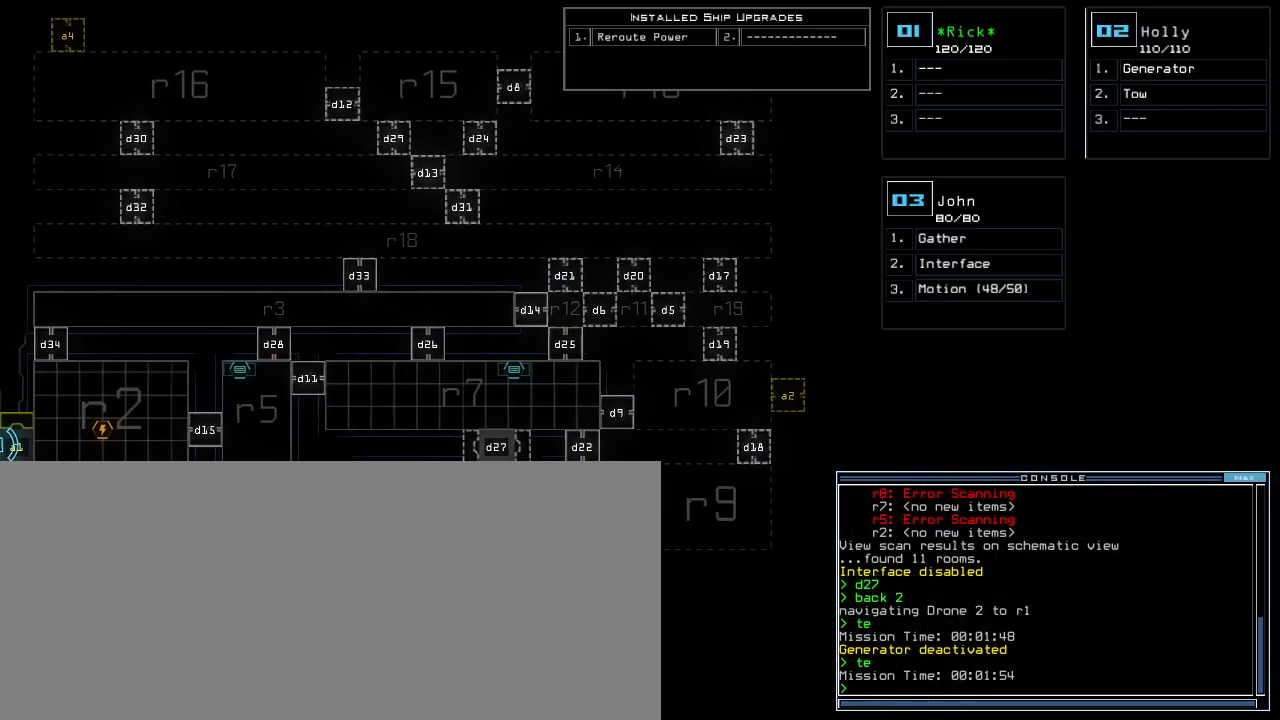
{"keys": [], "events": [[17, "right", "up"]]}
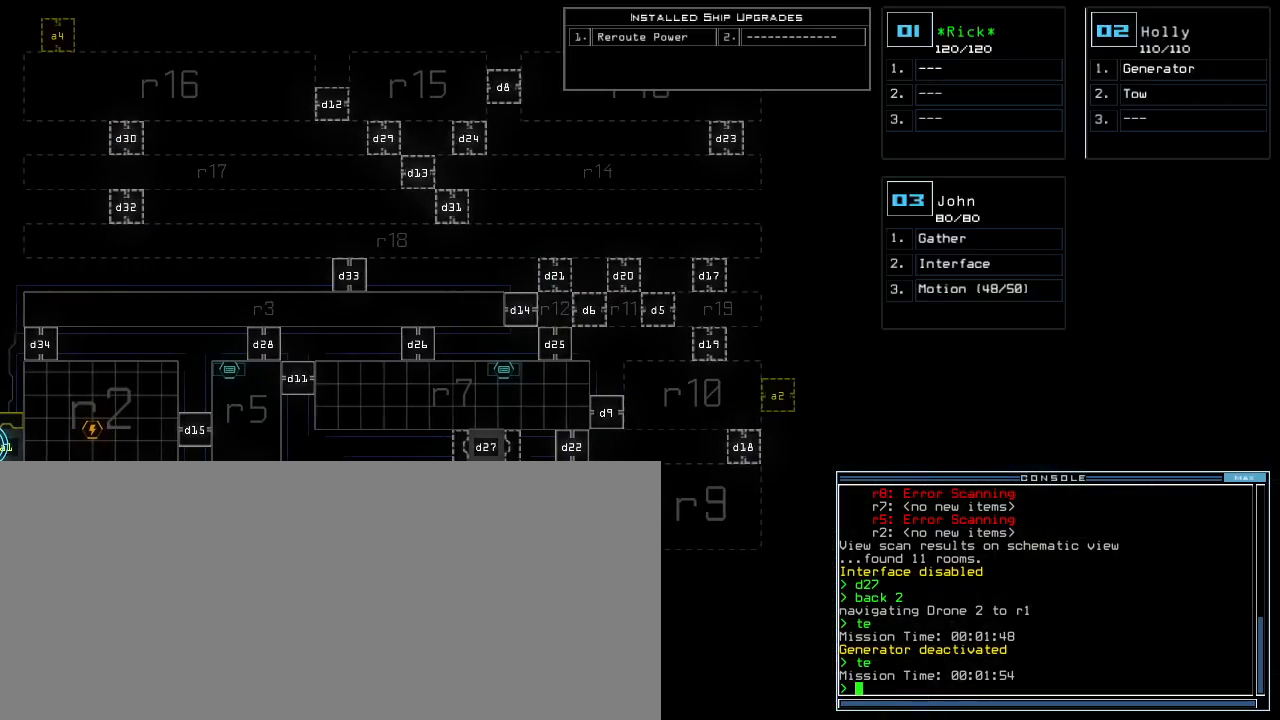
{"keys": ["left"], "events": [[350, "left", "down"]]}
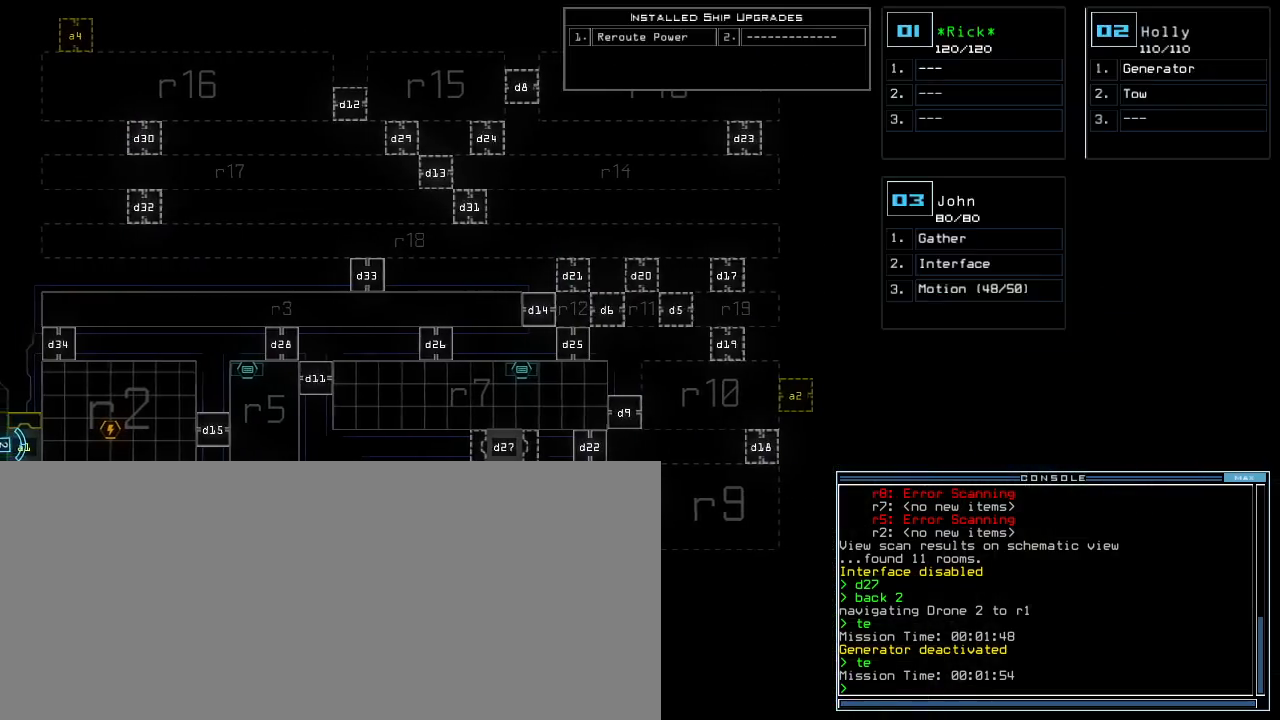
{"keys": [], "events": [[200, "left", "up"]]}
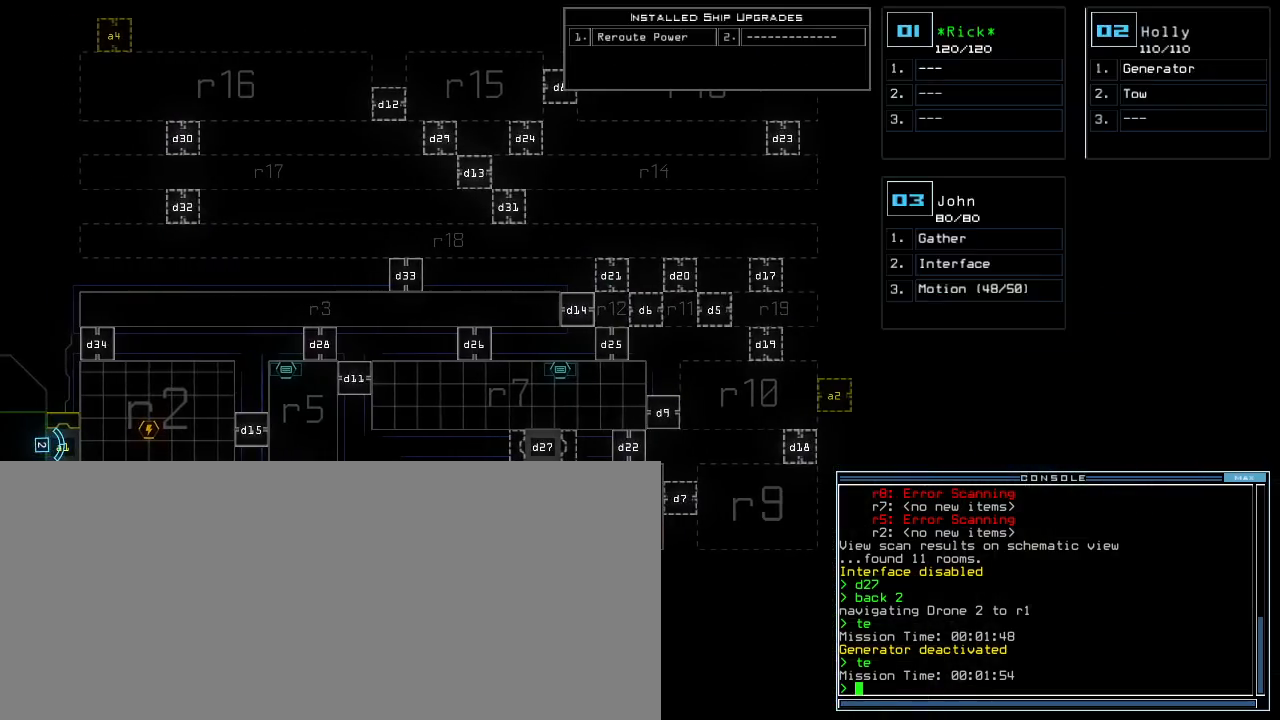
{"keys": [], "events": []}
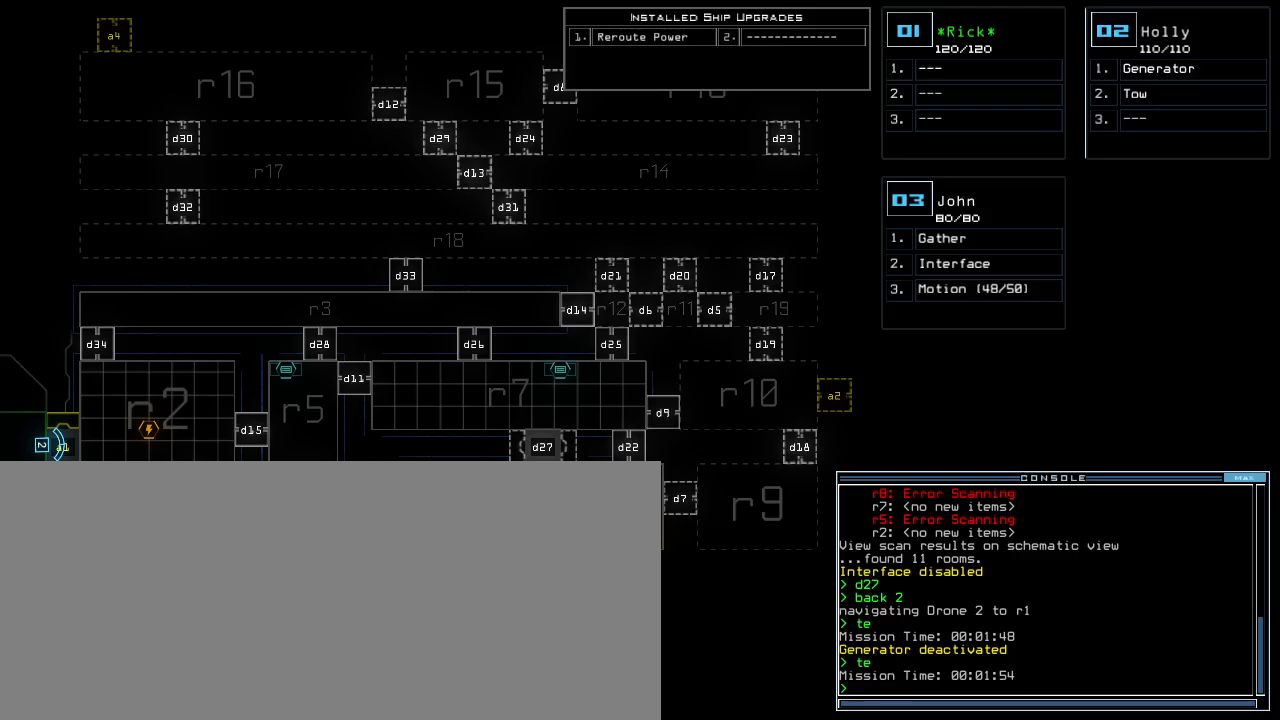
{"keys": [], "events": [[150, "t", "down"], [183, "e", "down"], [250, "t", "up"], [267, "return", "down"], [300, "e", "up"], [333, "return", "up"]]}
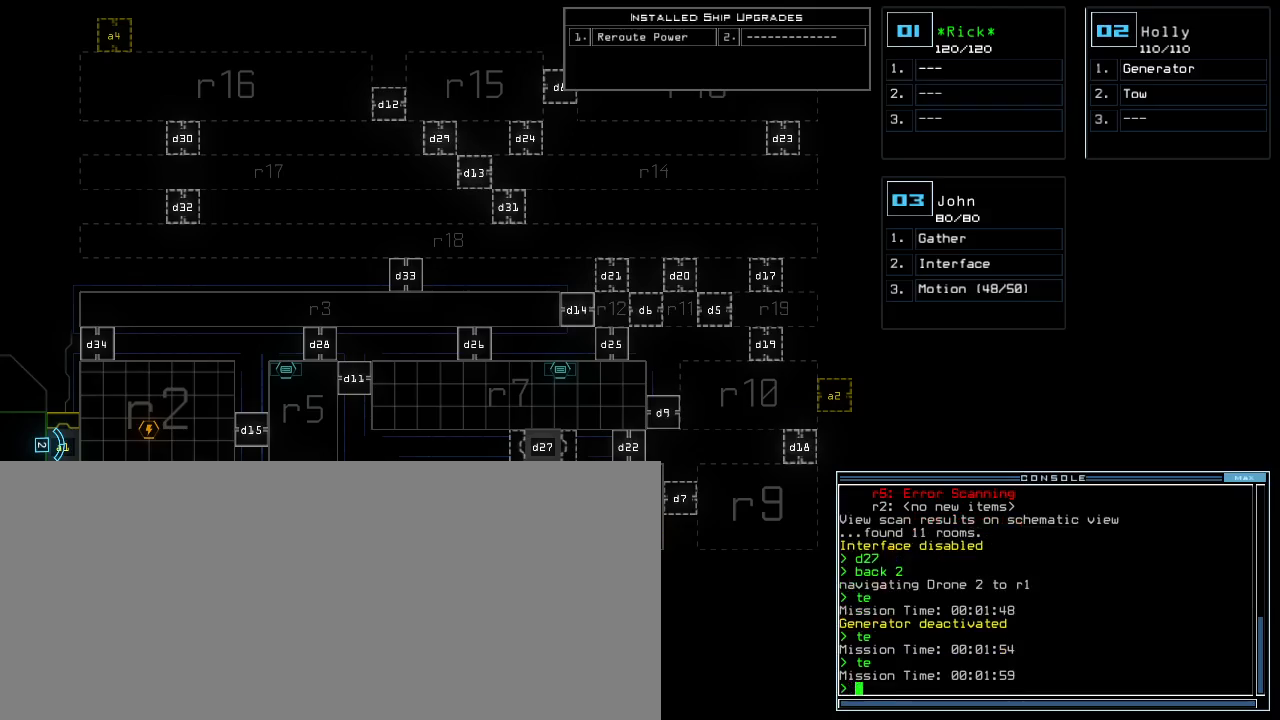
{"keys": ["3"], "events": [[483, "3", "down"]]}
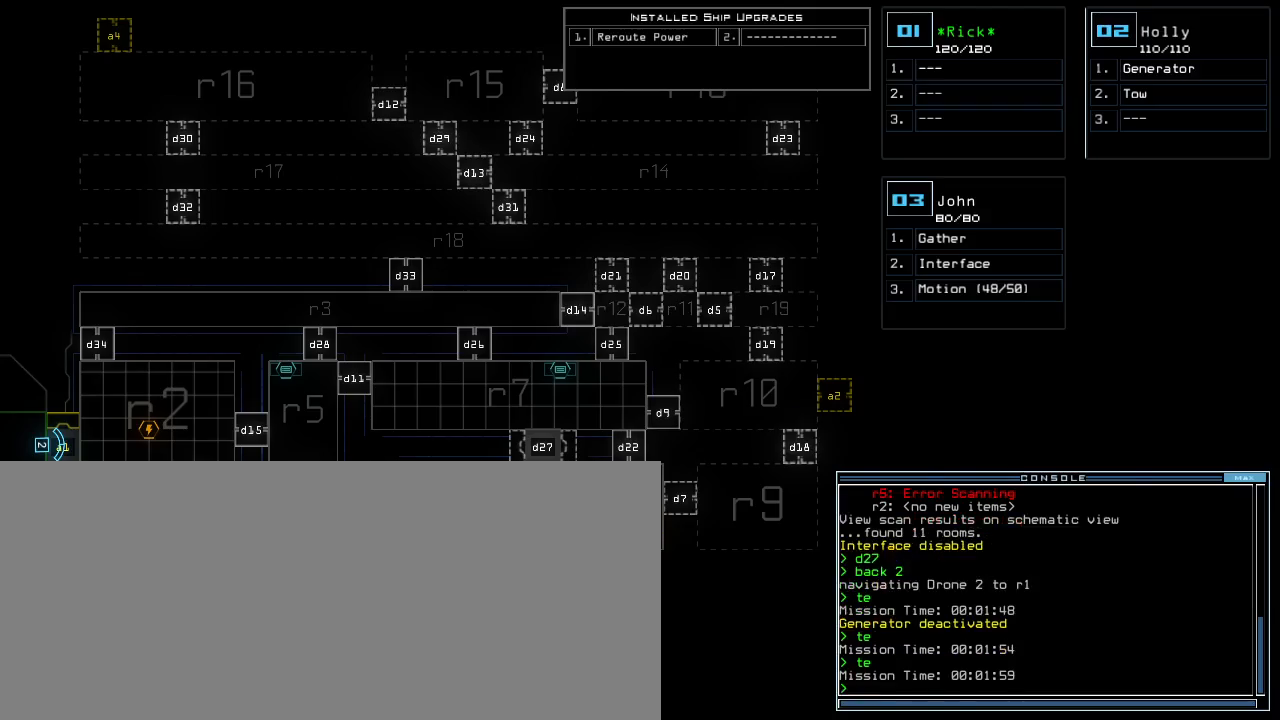
{"keys": [], "events": [[50, "3", "up"]]}
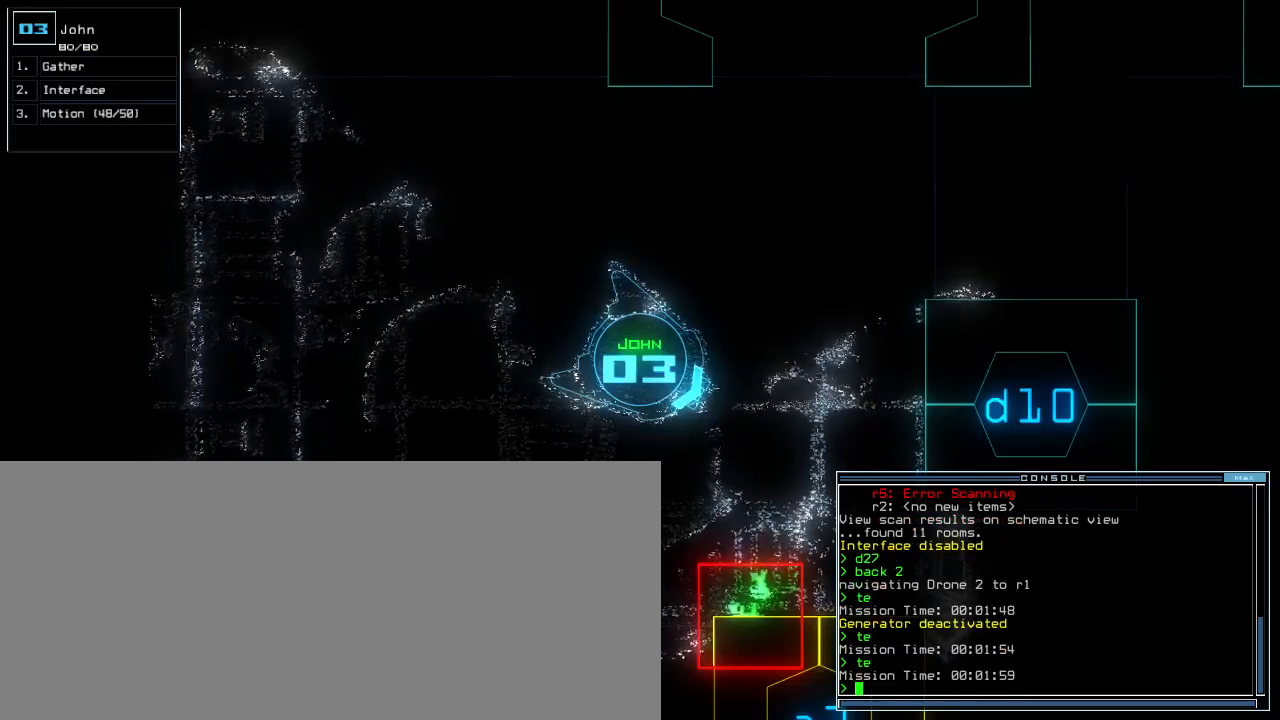
{"keys": ["2", "up"], "events": [[183, "space", "down"], [233, "space", "up"], [450, "2", "down"], [467, "up", "down"]]}
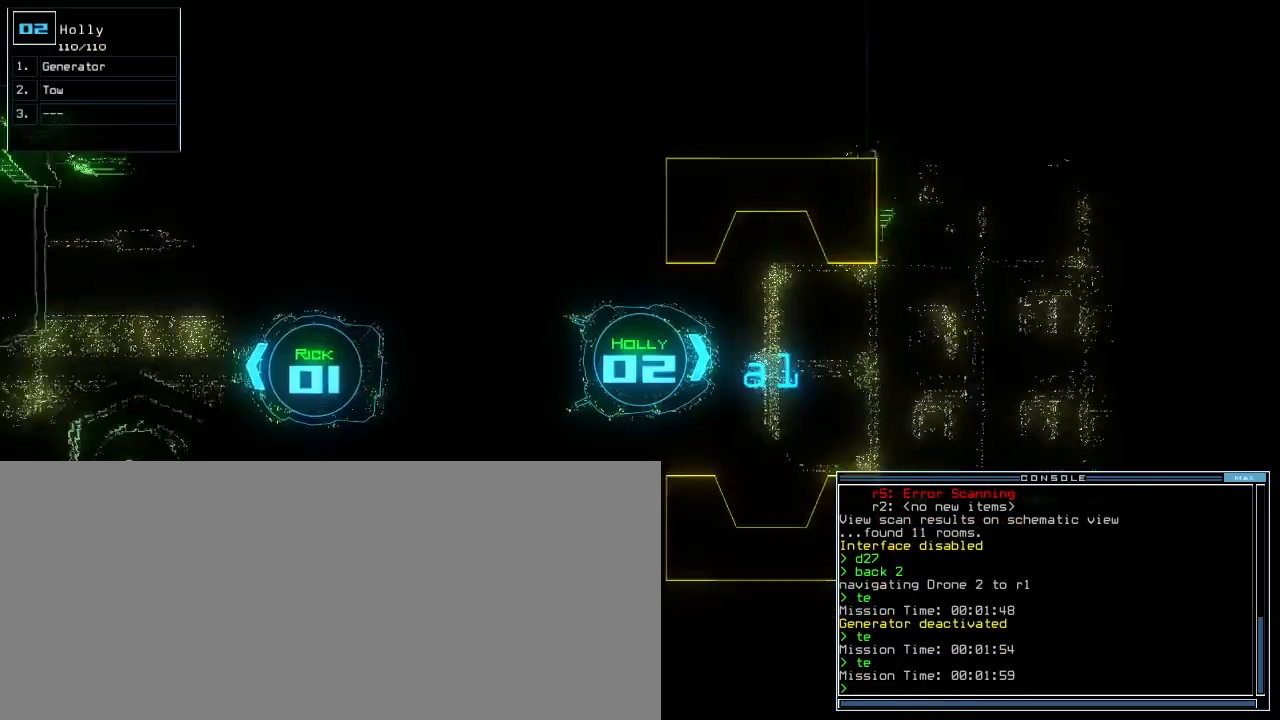
{"keys": ["up"], "events": [[33, "2", "up"]]}
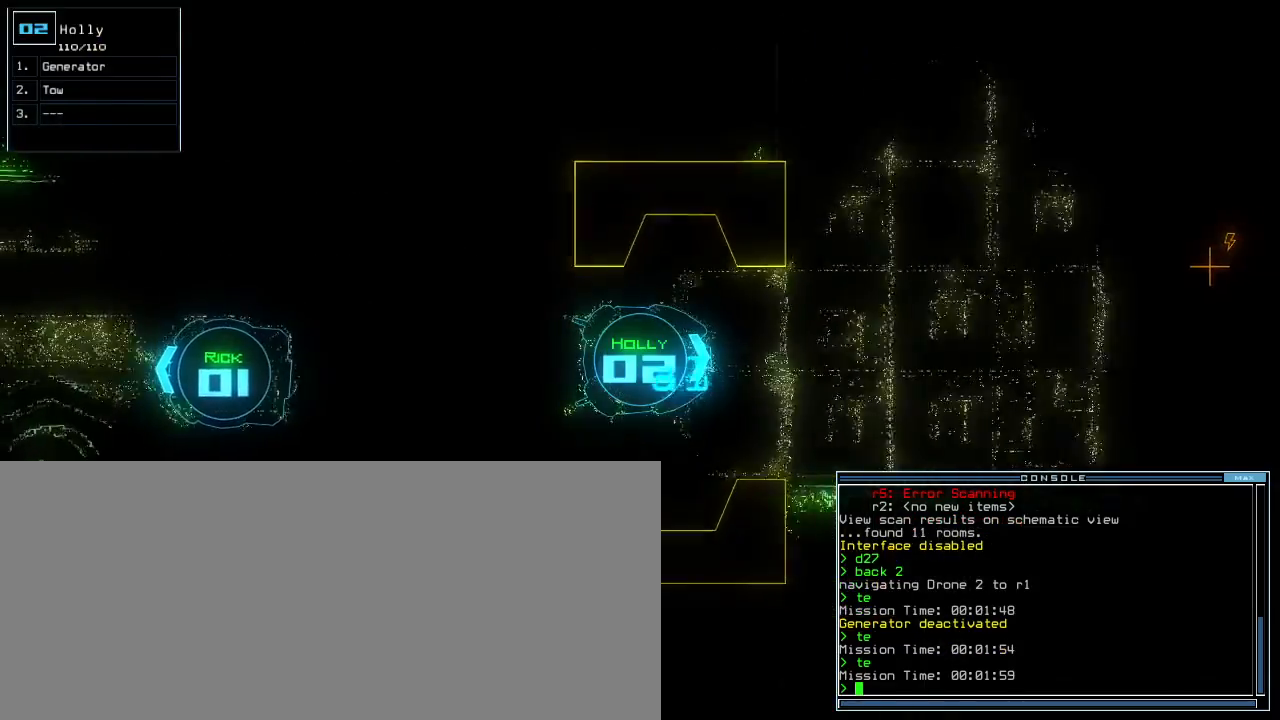
{"keys": ["up"], "events": [[400, "left", "down"], [417, "left", "up"]]}
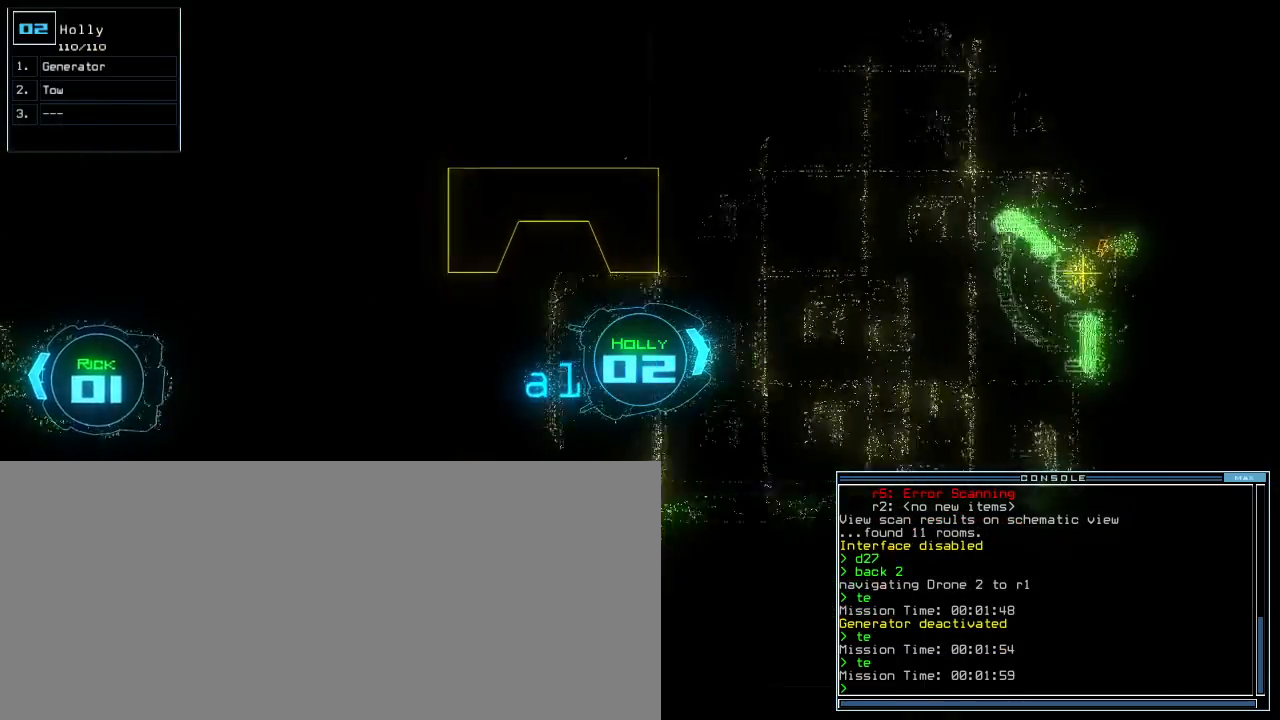
{"keys": ["e", "up"], "events": [[383, "g", "down"], [400, "e", "down"], [467, "g", "up"]]}
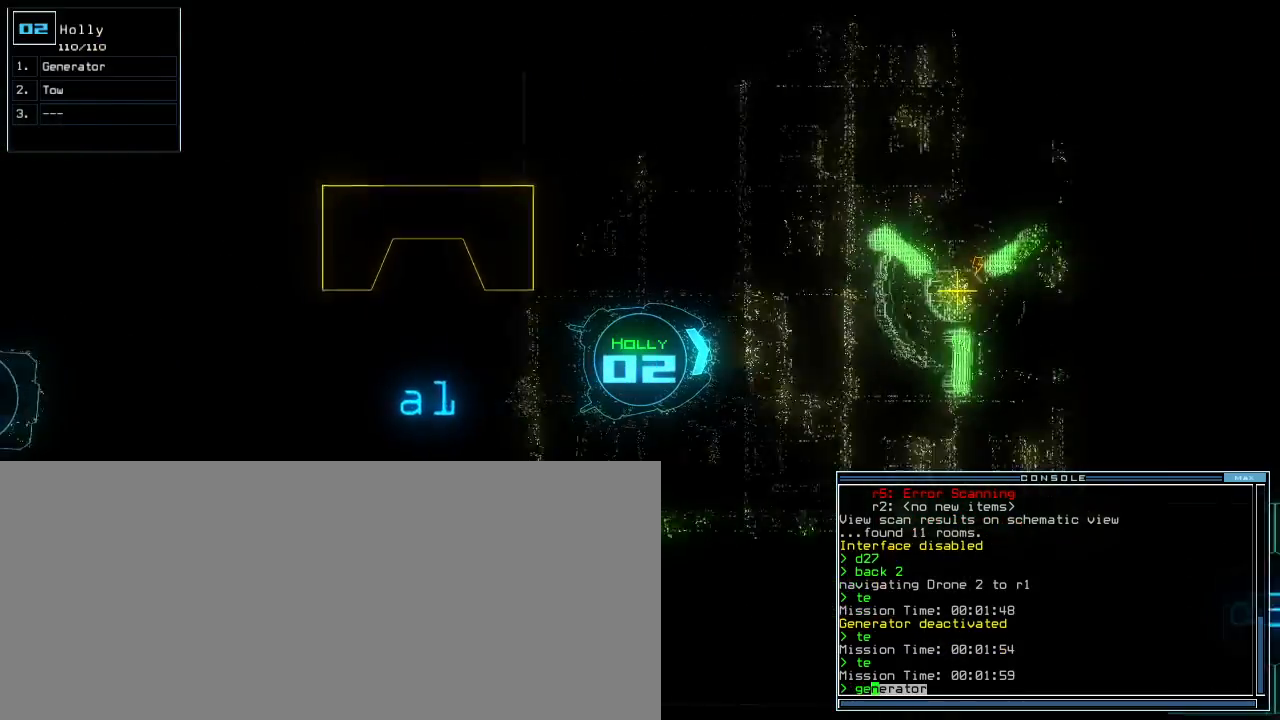
{"keys": ["up"], "events": [[33, "e", "up"]]}
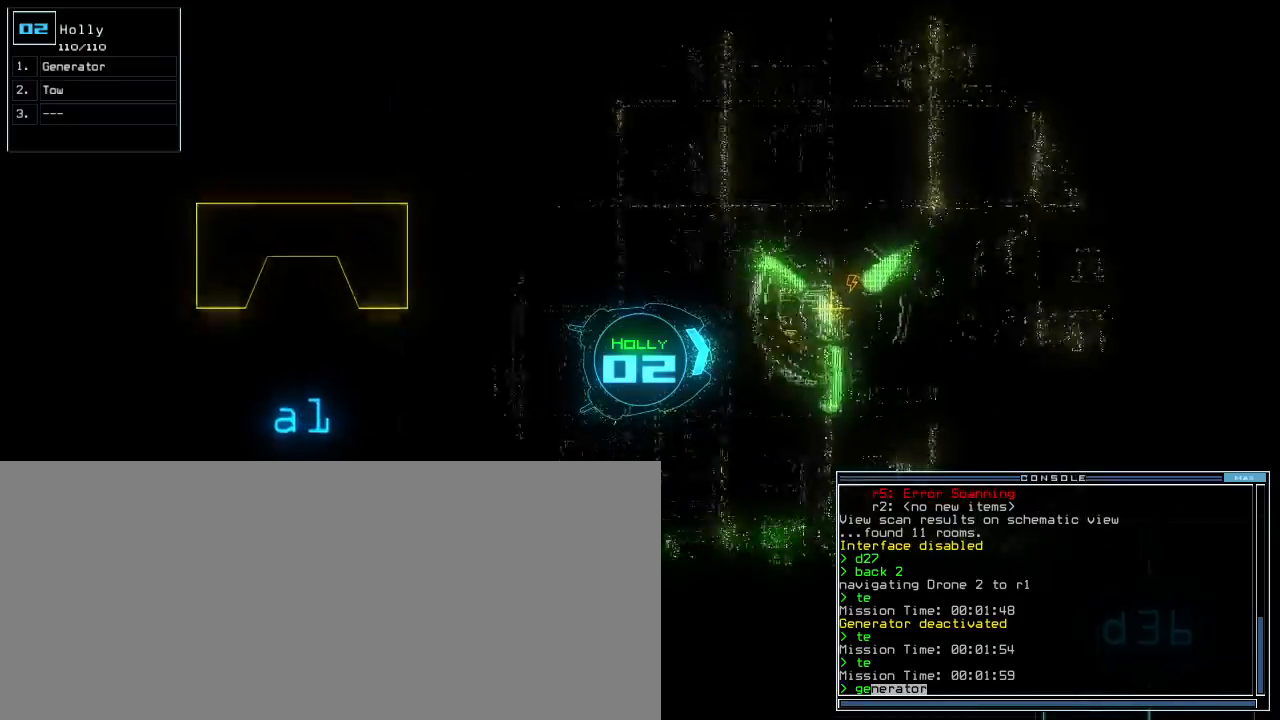
{"keys": ["left"], "events": [[250, "return", "down"], [317, "up", "up"], [350, "3", "down"], [350, "return", "up"], [417, "3", "up"], [417, "left", "down"]]}
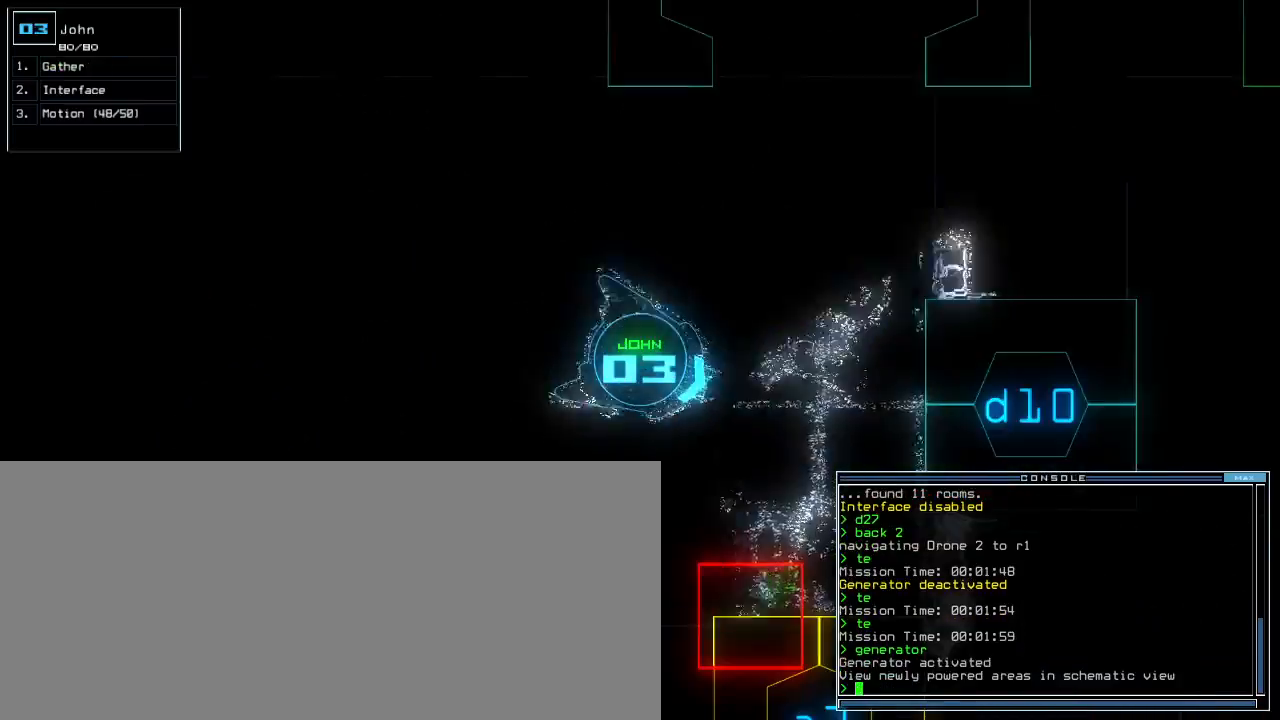
{"keys": ["up"], "events": [[200, "up", "down"], [350, "left", "up"]]}